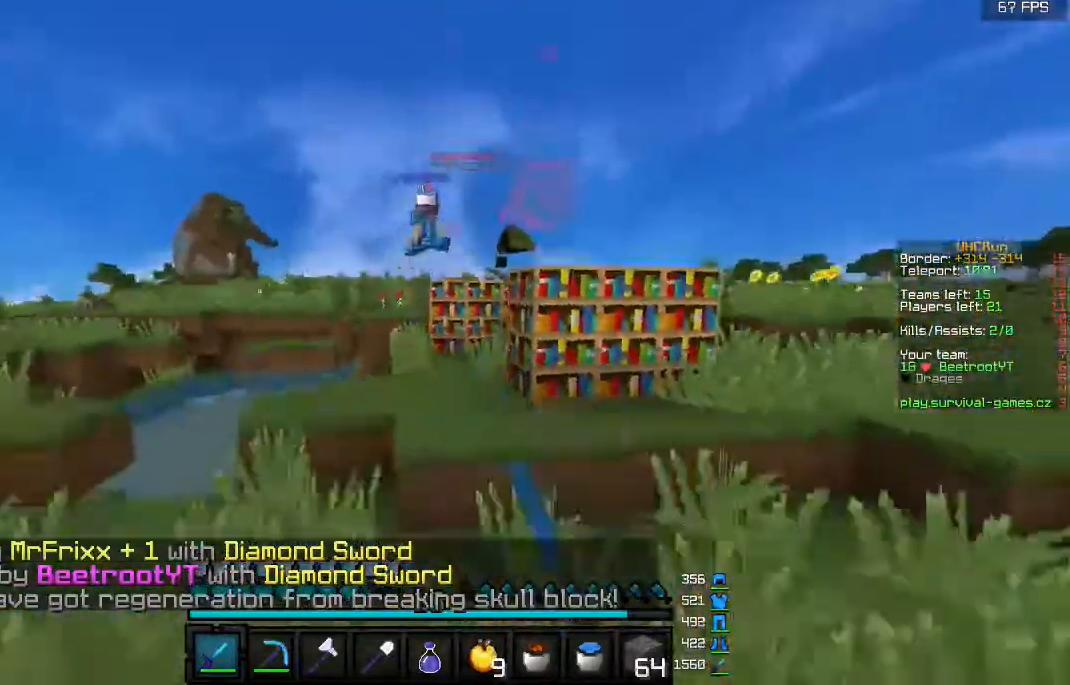
Gameplay with keyboard and mouse; each line is a JSON object with the keys and mouse buttons held at the frame after it. "events" lists presses ("down") and releases ("up") of "a", "d", "s", "w", "mouse_left" and "mouse_right" between this image and that frame as [ms after this image, input, new state], when the widget could be followed in between. "mouse_left", "mouse_right" = the "left", "right" buttons of the "mouse" list. No other keys are recorded. Fast repeated clicks can show as one long hold. Mouse movement is not recorded.
{"keys": ["w"], "mouse": [], "events": [[133, "a", "up"], [167, "w", "down"]]}
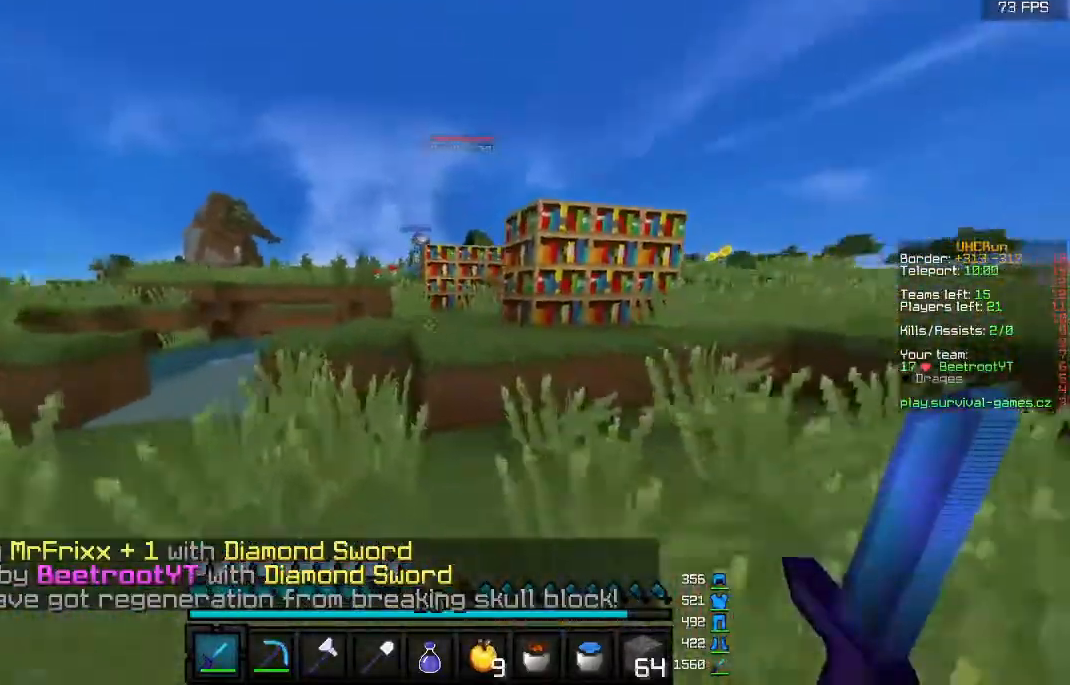
{"keys": ["w"], "mouse": [], "events": []}
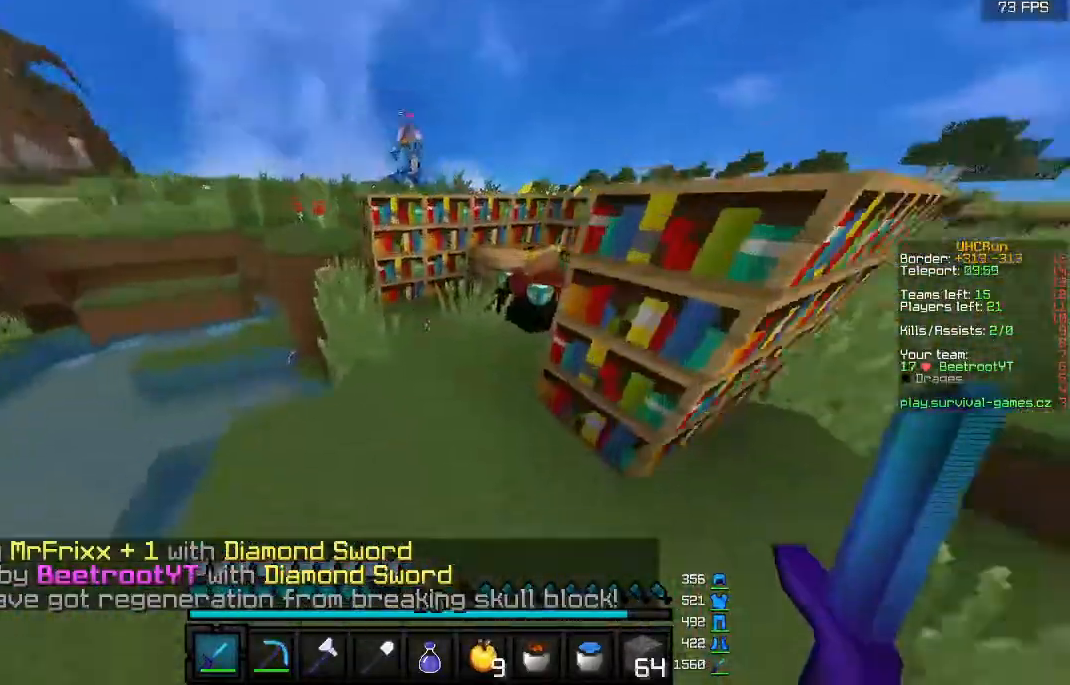
{"keys": ["d", "w"], "mouse": ["right"], "events": [[233, "mouse_right", "down"], [300, "d", "down"], [333, "mouse_right", "up"], [400, "mouse_right", "down"]]}
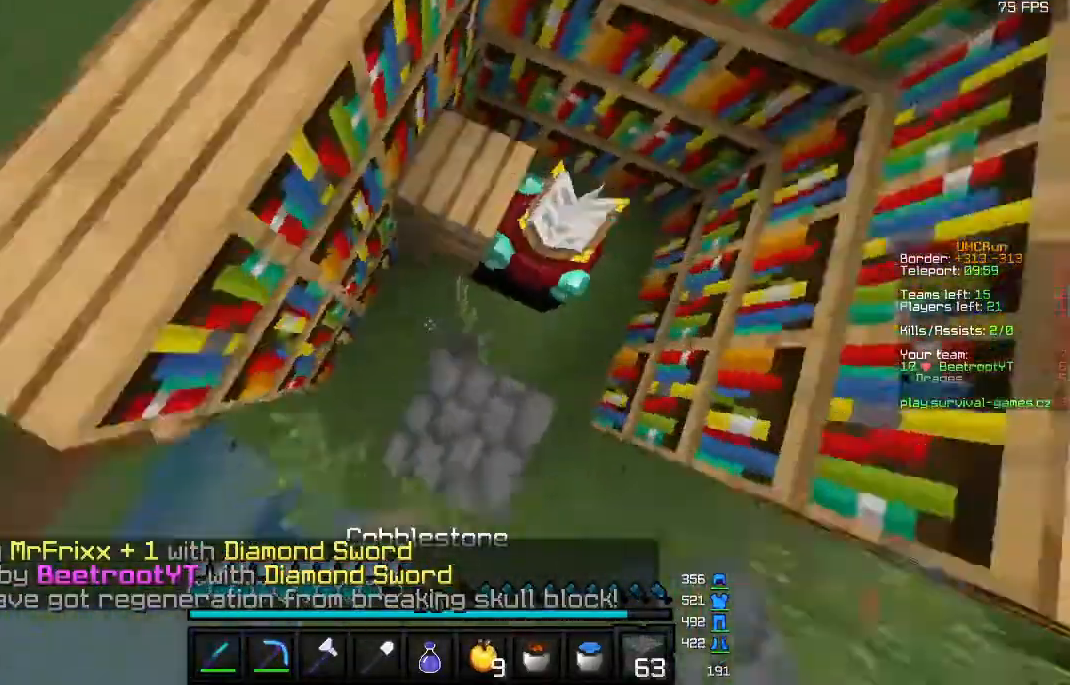
{"keys": ["w"], "mouse": [], "events": [[33, "d", "up"], [267, "mouse_right", "up"]]}
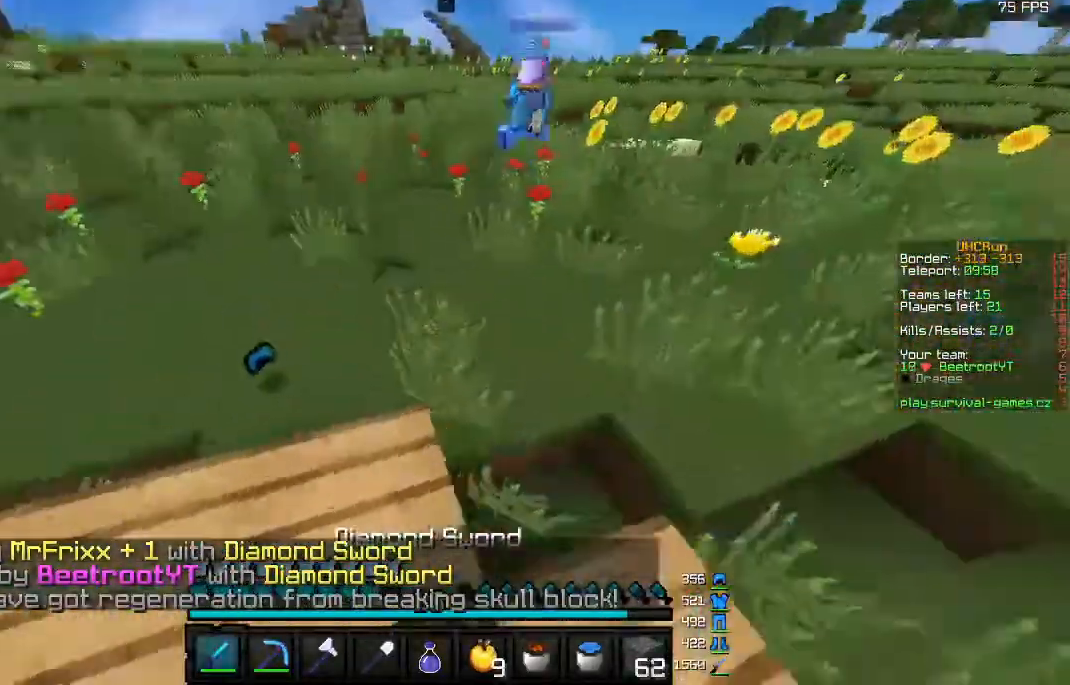
{"keys": ["w"], "mouse": [], "events": [[100, "w", "up"], [200, "w", "down"]]}
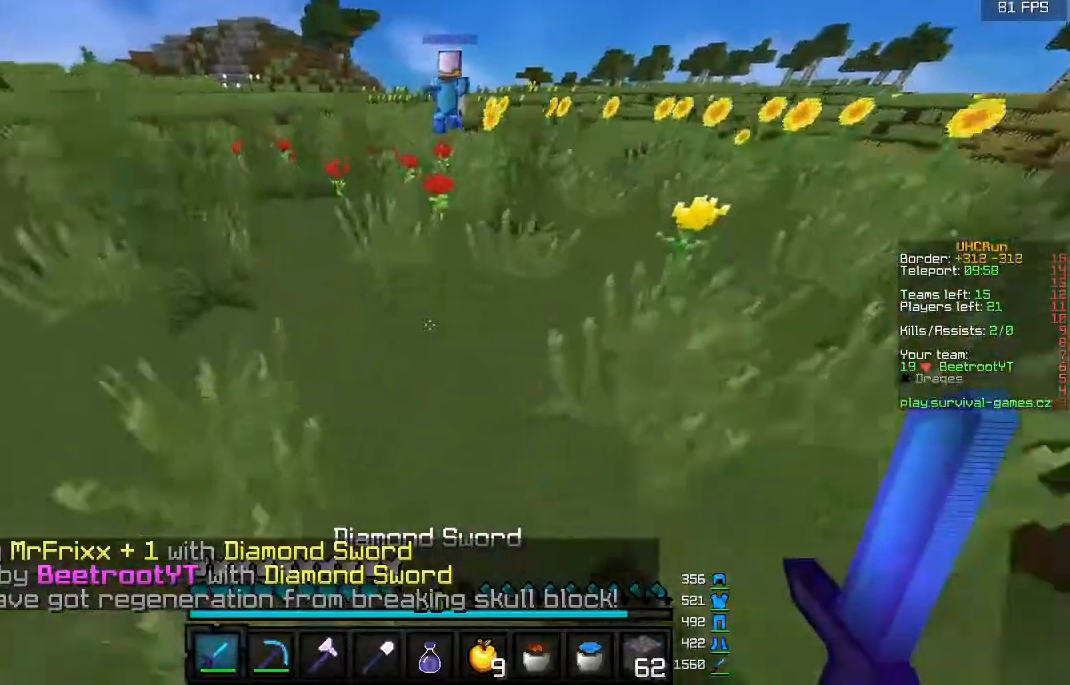
{"keys": ["w"], "mouse": [], "events": [[200, "w", "up"], [400, "w", "down"]]}
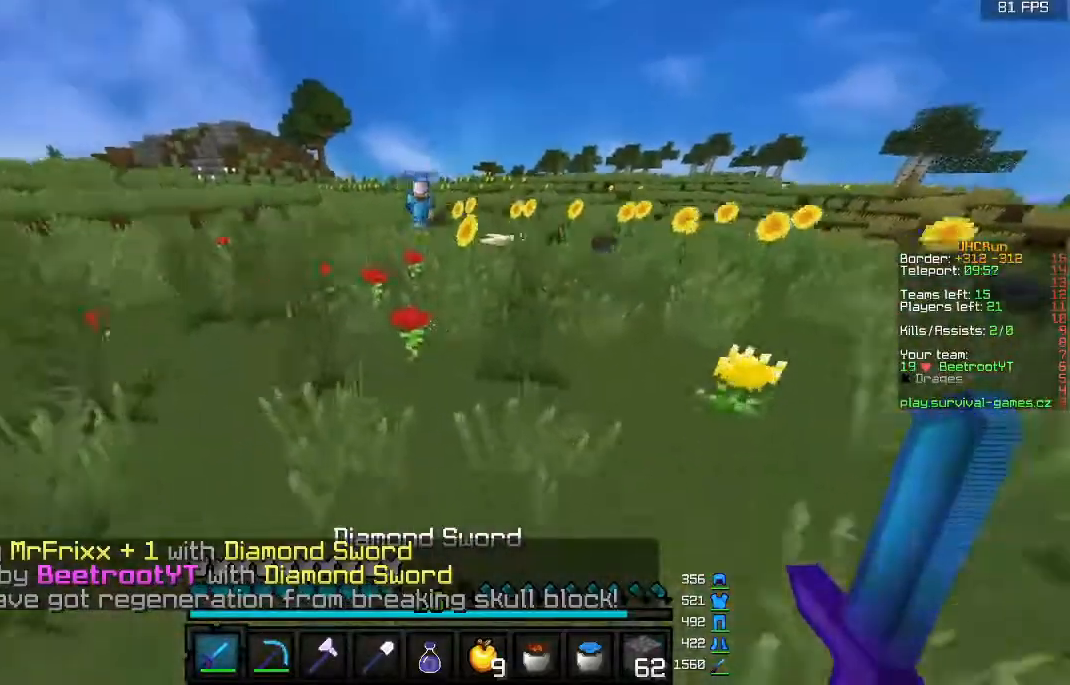
{"keys": ["w"], "mouse": [], "events": [[100, "w", "up"], [200, "w", "down"]]}
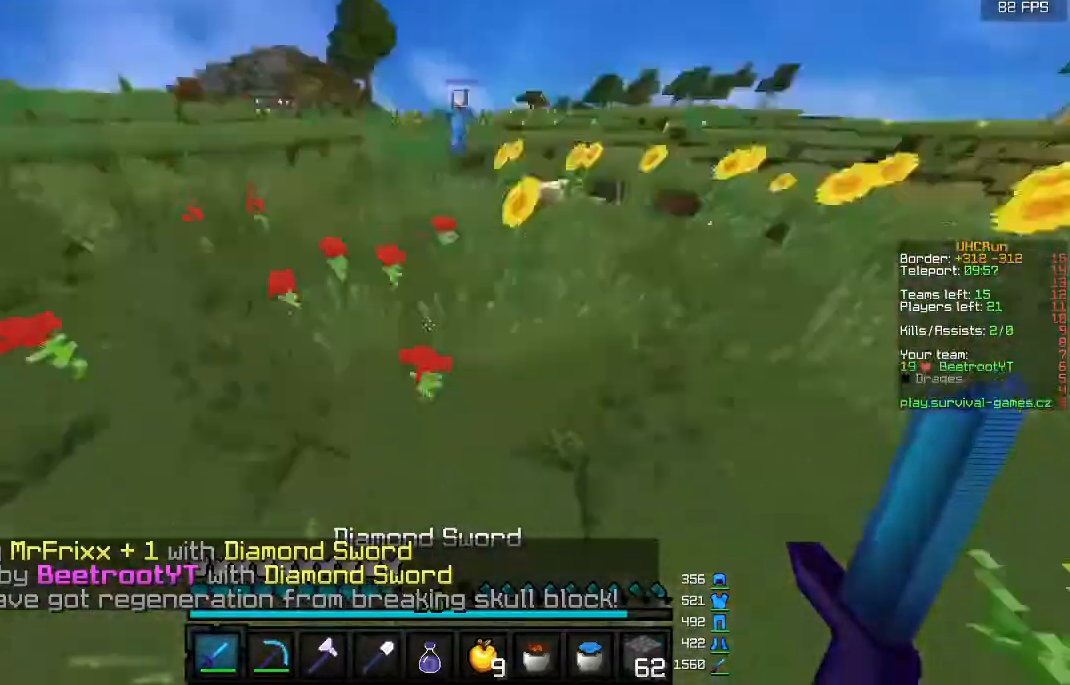
{"keys": ["w"], "mouse": [], "events": [[133, "mouse_right", "down"], [333, "mouse_right", "up"]]}
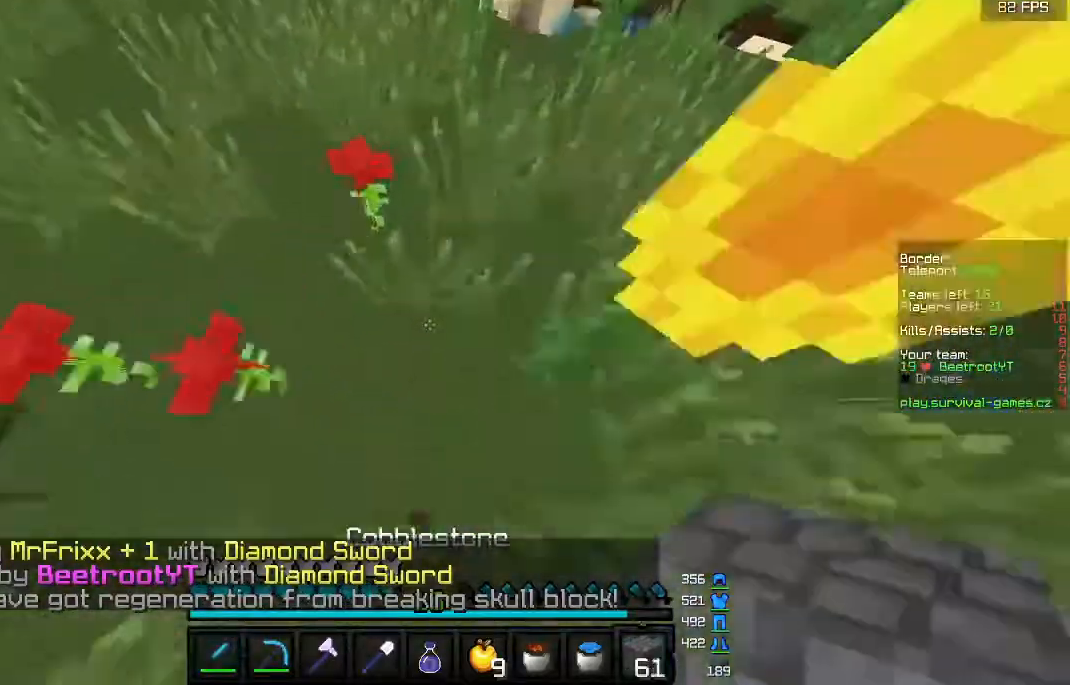
{"keys": ["w"], "mouse": [], "events": [[267, "mouse_right", "down"], [400, "mouse_right", "up"]]}
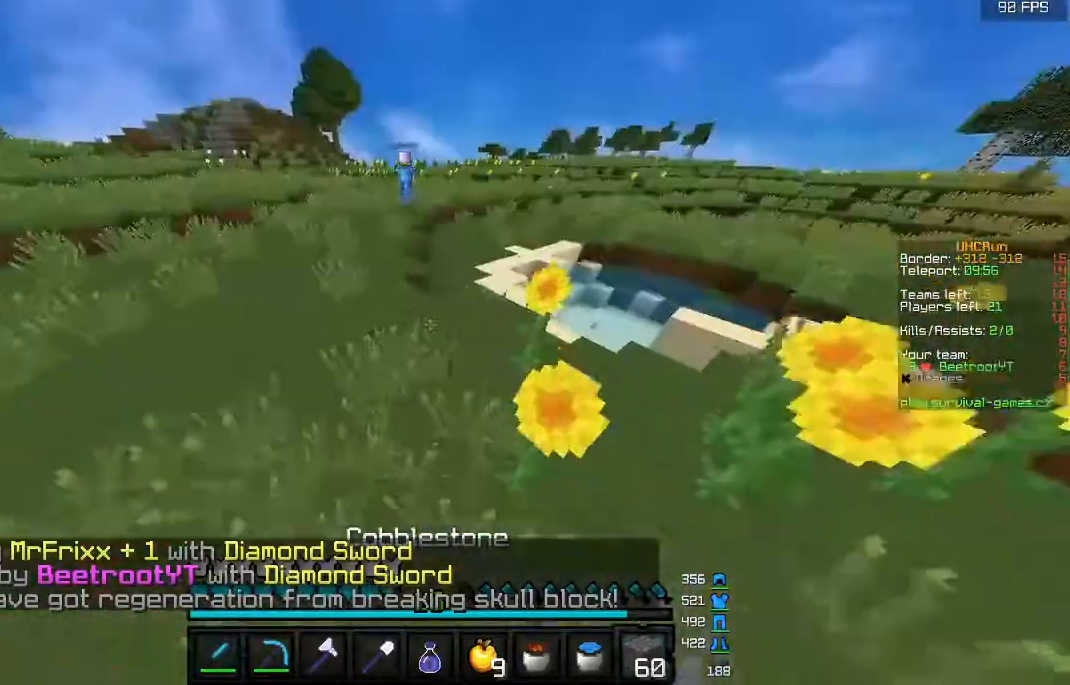
{"keys": ["w"], "mouse": [], "events": [[267, "mouse_right", "down"], [367, "mouse_right", "up"]]}
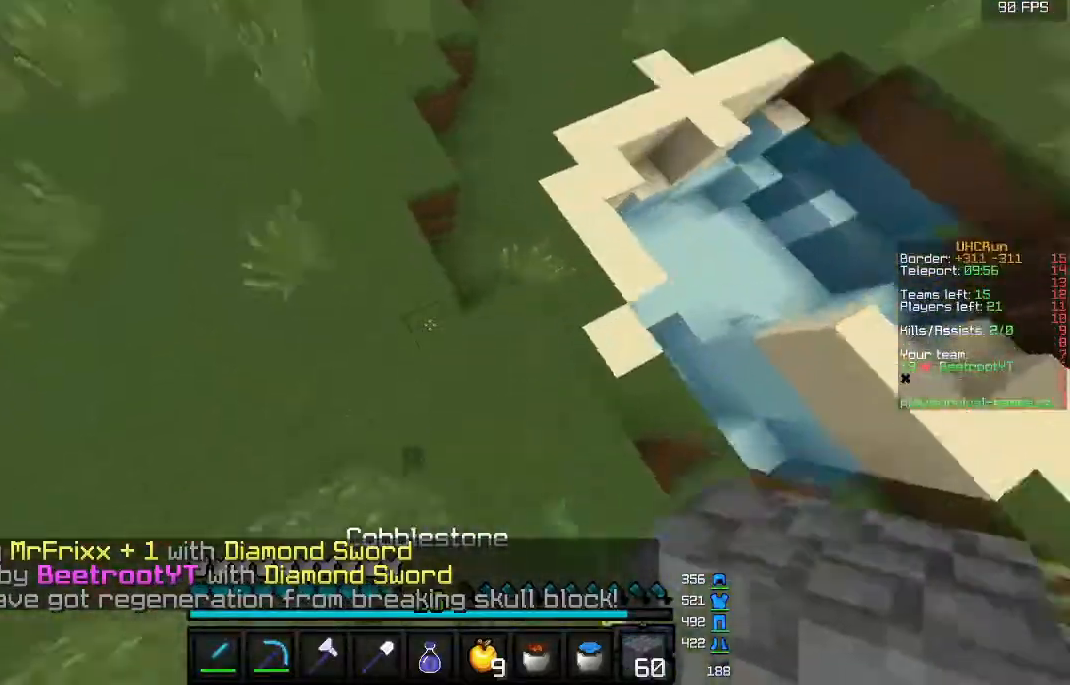
{"keys": ["w"], "mouse": ["right"], "events": [[33, "mouse_right", "down"], [167, "mouse_right", "up"], [333, "mouse_right", "down"], [433, "mouse_right", "up"], [500, "mouse_right", "down"]]}
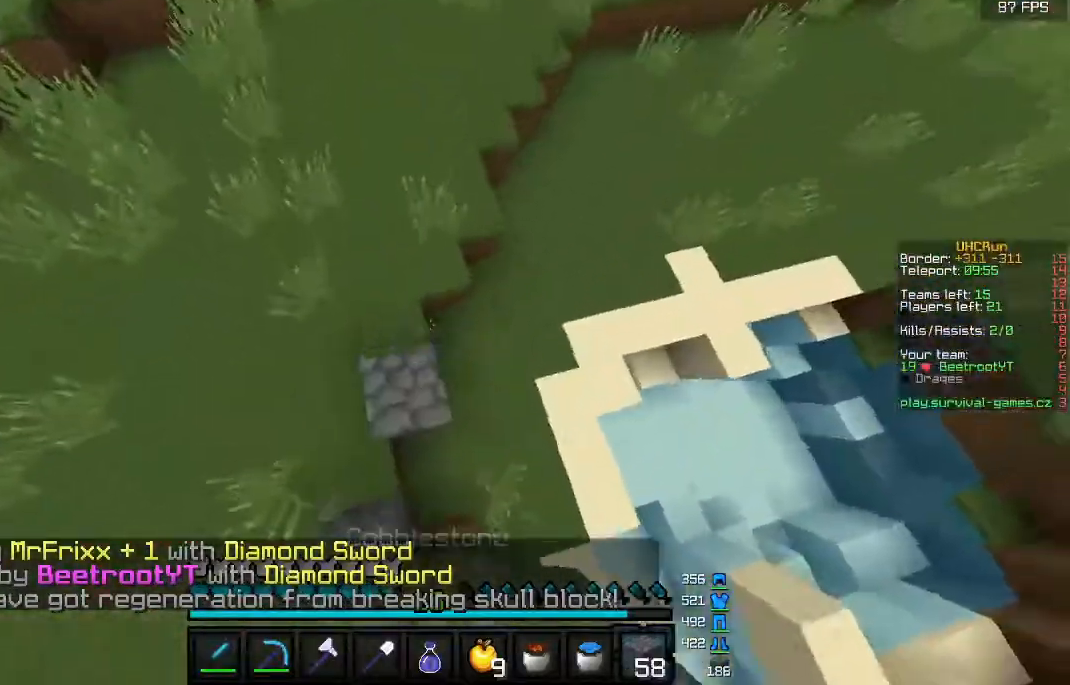
{"keys": ["w"], "mouse": ["right"], "events": [[200, "mouse_right", "up"], [267, "mouse_right", "down"], [333, "mouse_right", "up"], [500, "mouse_right", "down"]]}
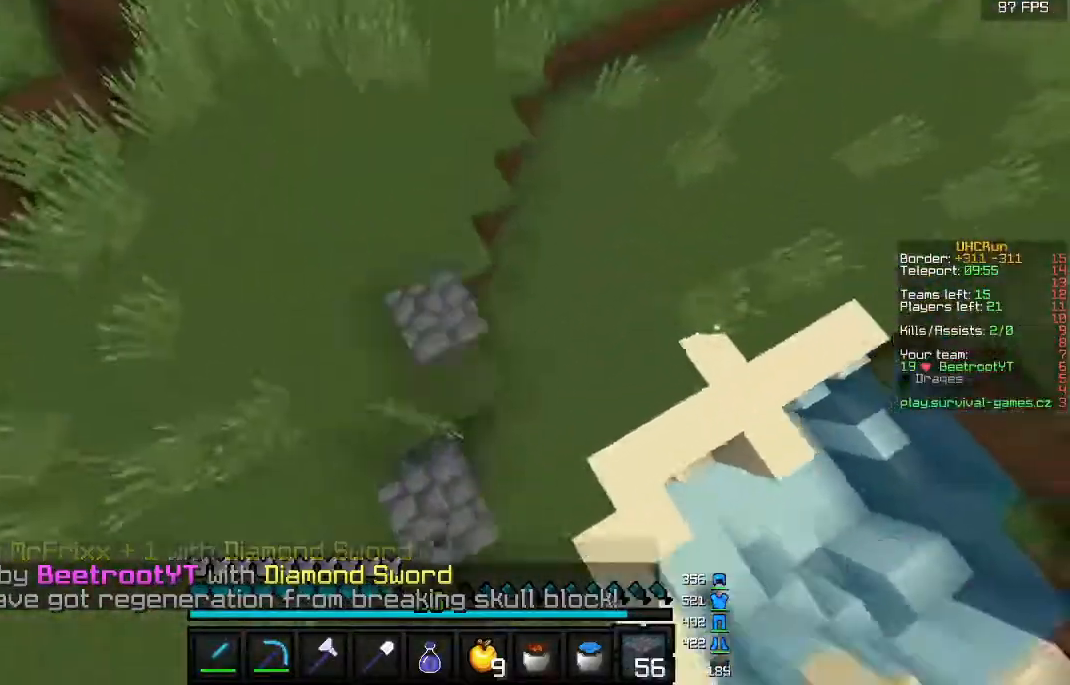
{"keys": ["w"], "mouse": [], "events": [[200, "mouse_right", "up"]]}
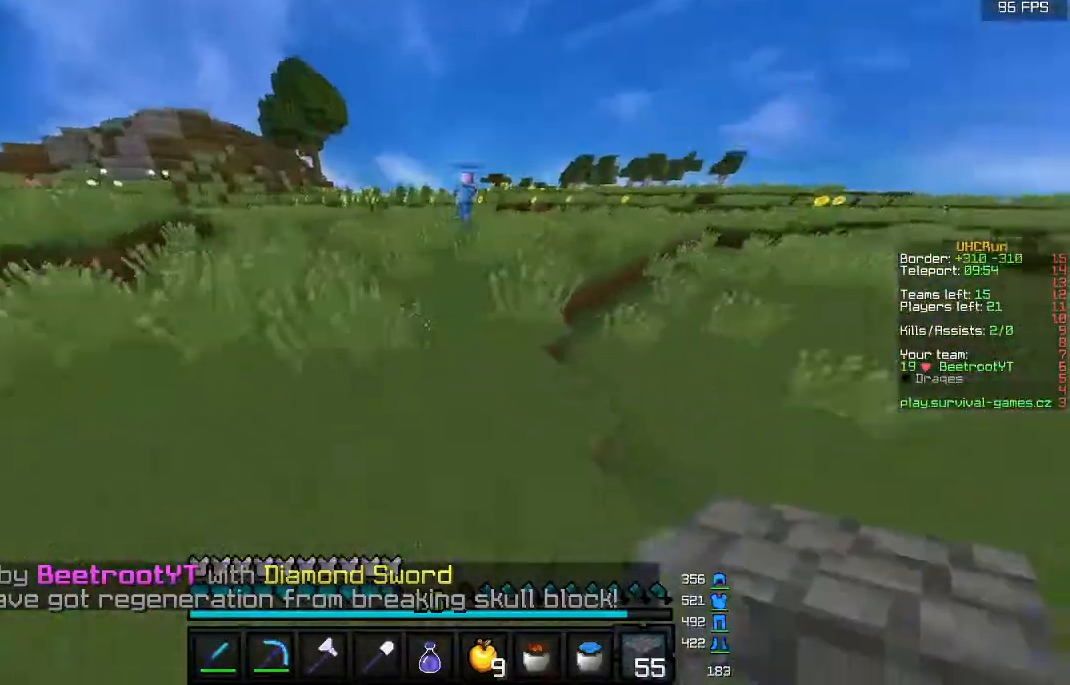
{"keys": ["w"], "mouse": [], "events": []}
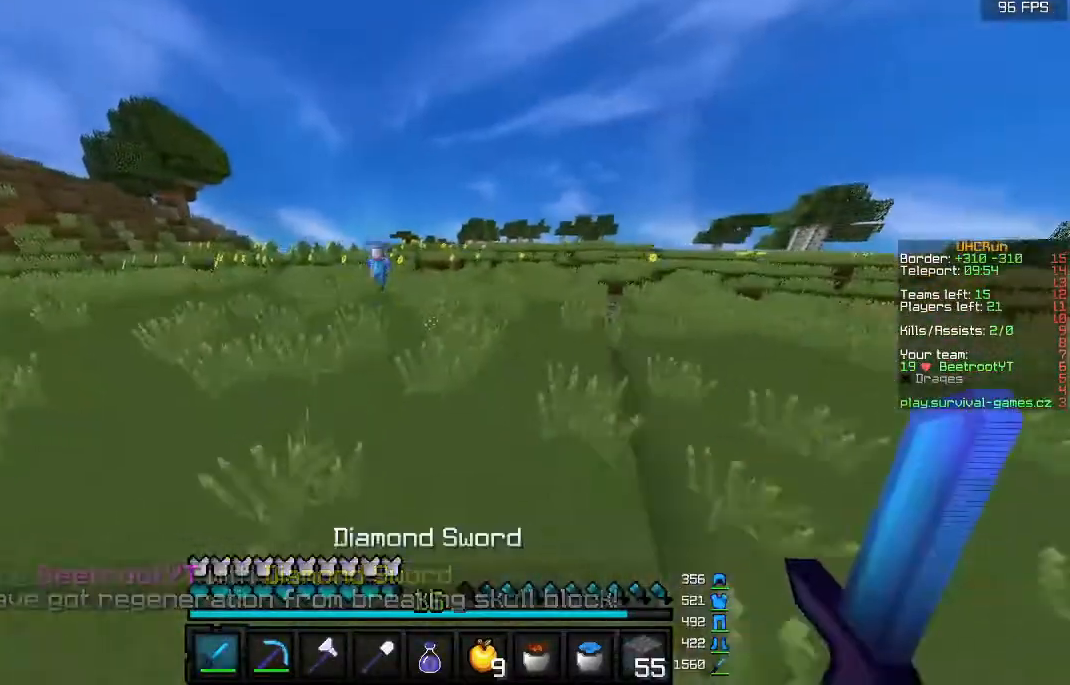
{"keys": ["w"], "mouse": [], "events": []}
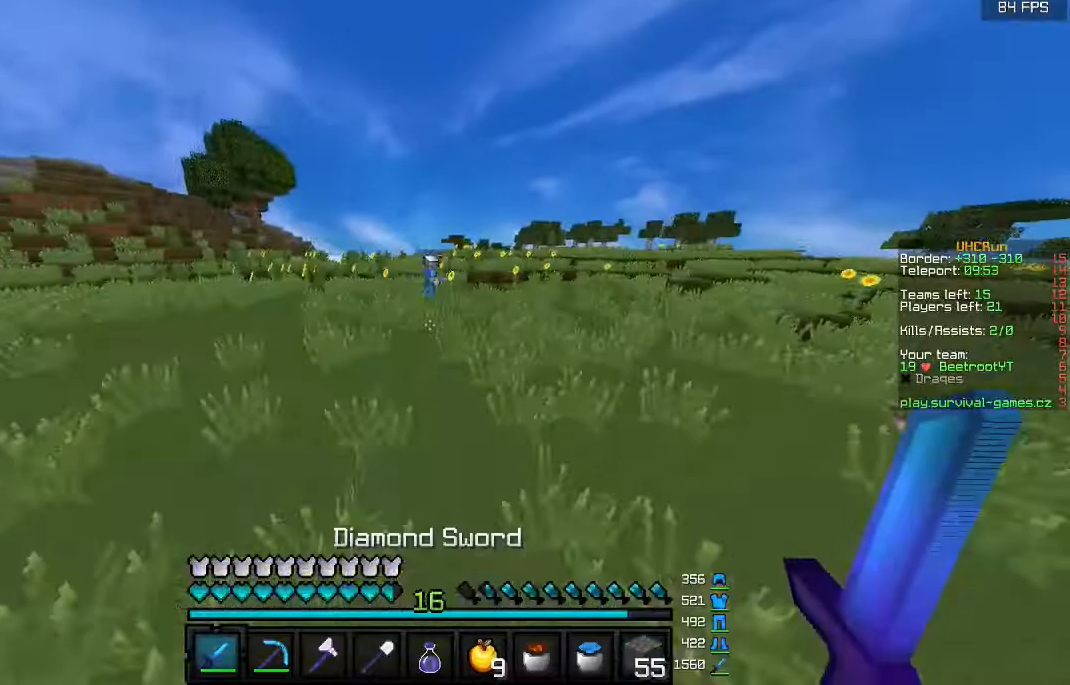
{"keys": ["d", "w"], "mouse": [], "events": [[467, "d", "down"]]}
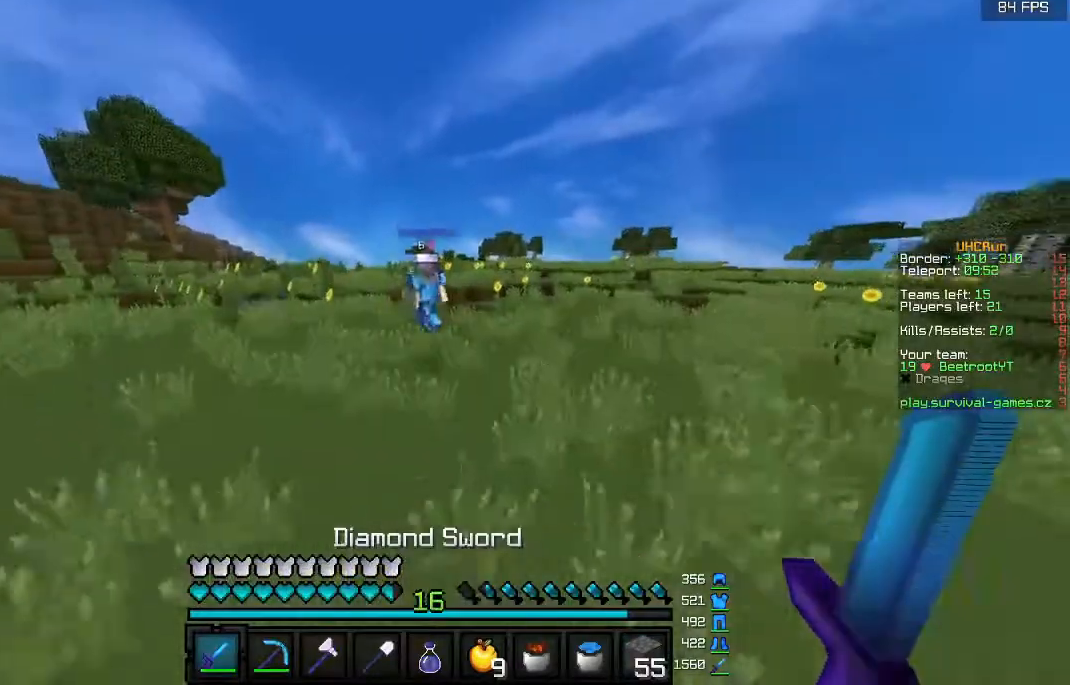
{"keys": ["a", "s"], "mouse": ["left"], "events": [[200, "d", "up"], [300, "mouse_left", "down"], [367, "a", "down"], [400, "mouse_left", "up"], [467, "mouse_left", "down"], [500, "s", "down"], [500, "w", "up"]]}
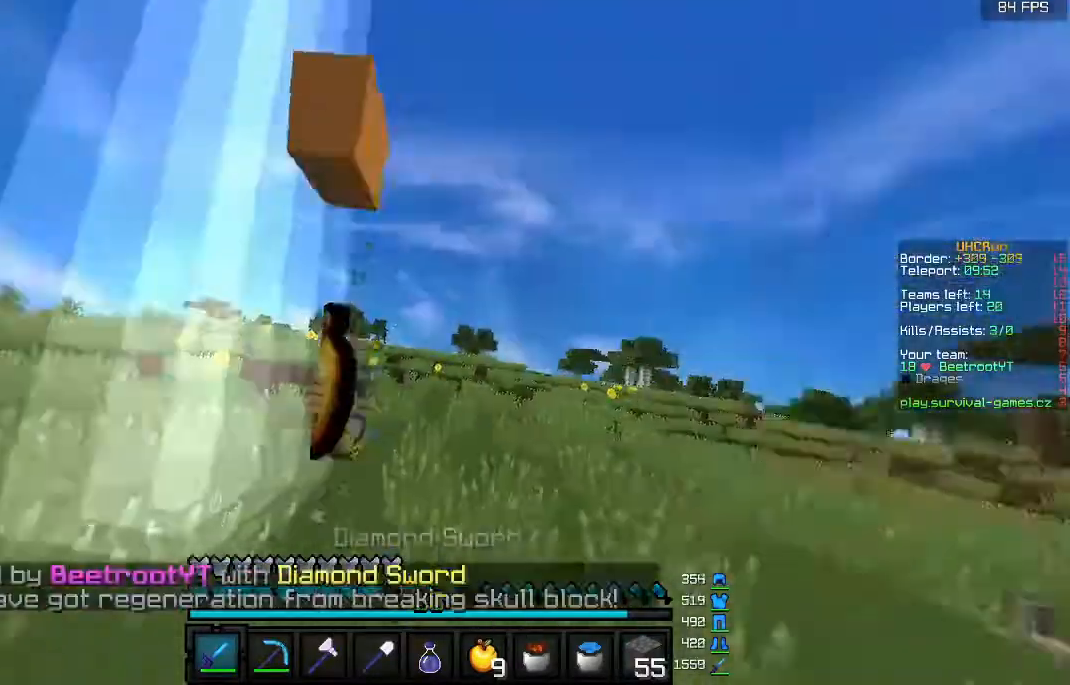
{"keys": ["w"], "mouse": [], "events": [[233, "mouse_left", "up"], [267, "s", "up"], [433, "w", "down"], [467, "a", "up"]]}
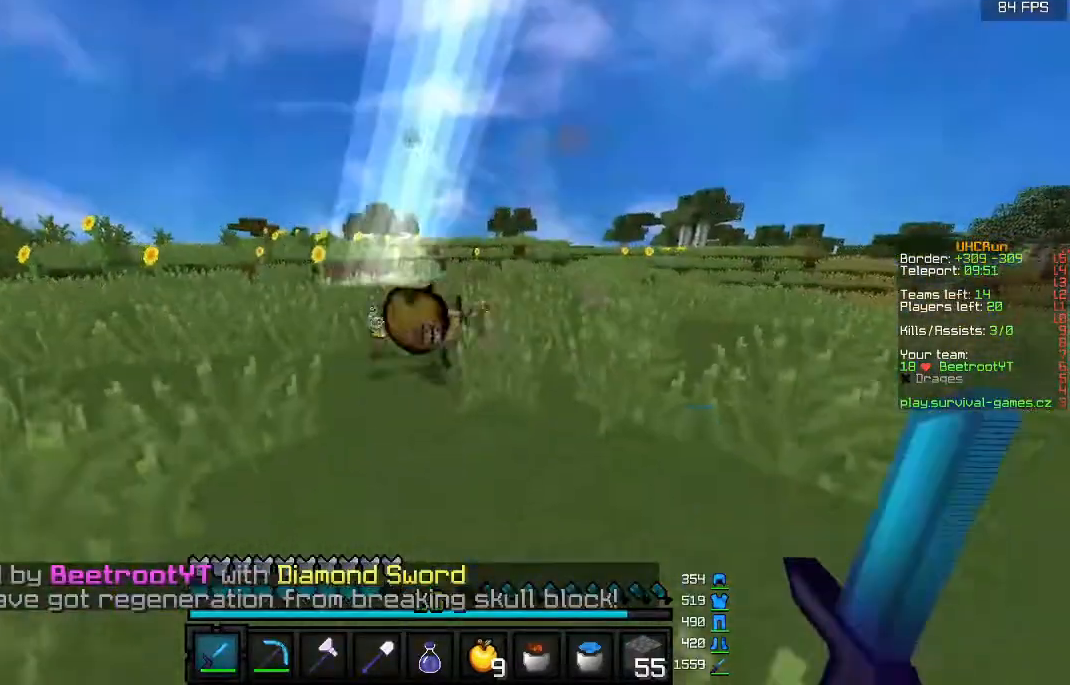
{"keys": ["w"], "mouse": [], "events": []}
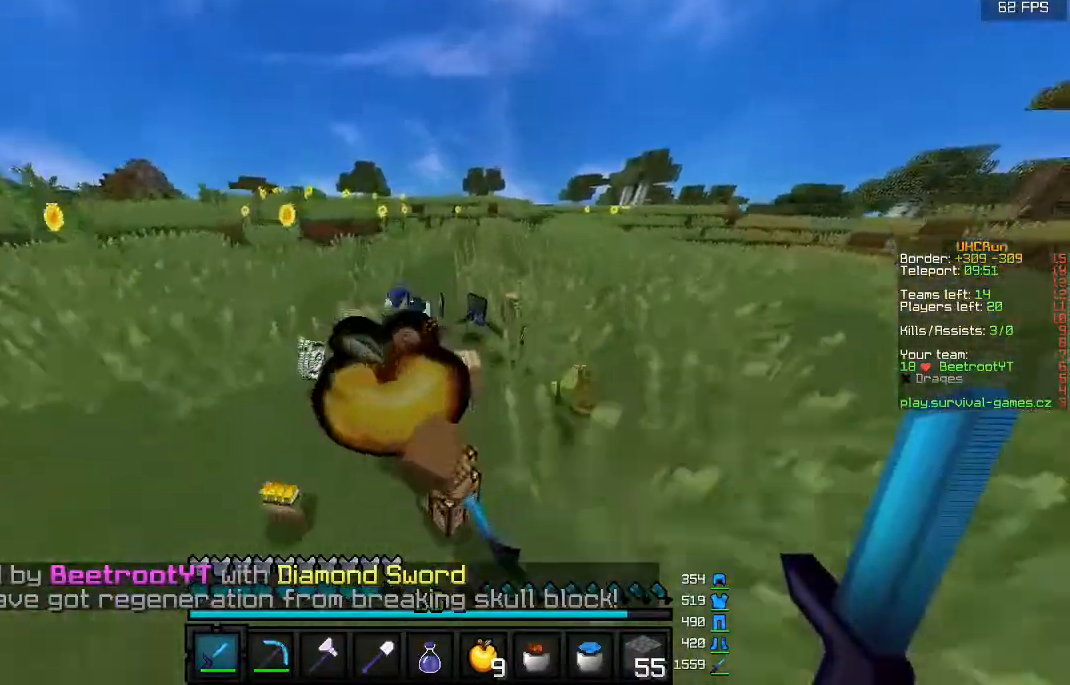
{"keys": ["d"], "mouse": [], "events": [[267, "d", "down"], [433, "w", "up"]]}
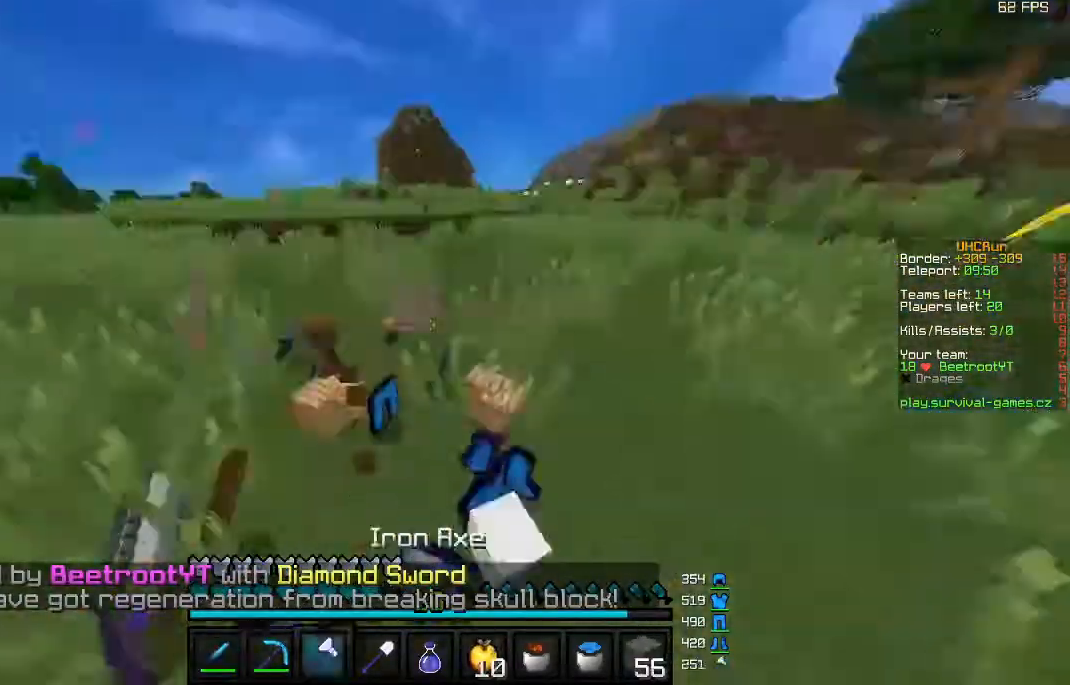
{"keys": ["a", "w"], "mouse": ["left", "right"], "events": [[67, "w", "down"], [100, "d", "up"], [200, "a", "down"], [467, "mouse_right", "down"], [500, "mouse_left", "down"]]}
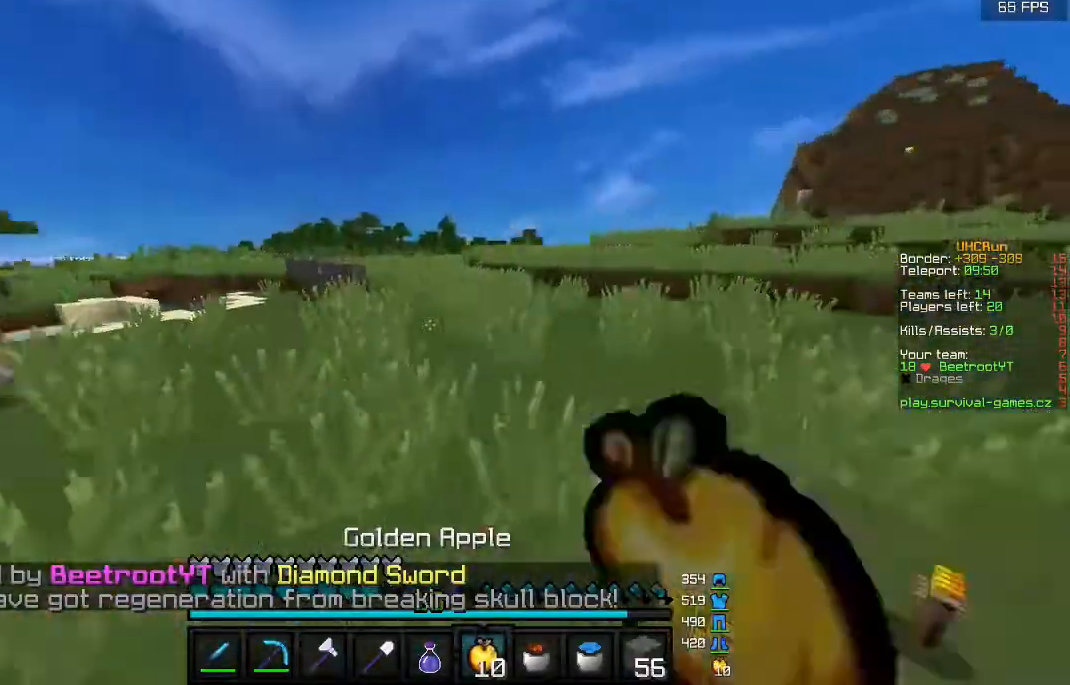
{"keys": ["a"], "mouse": ["left", "right"], "events": [[133, "w", "up"]]}
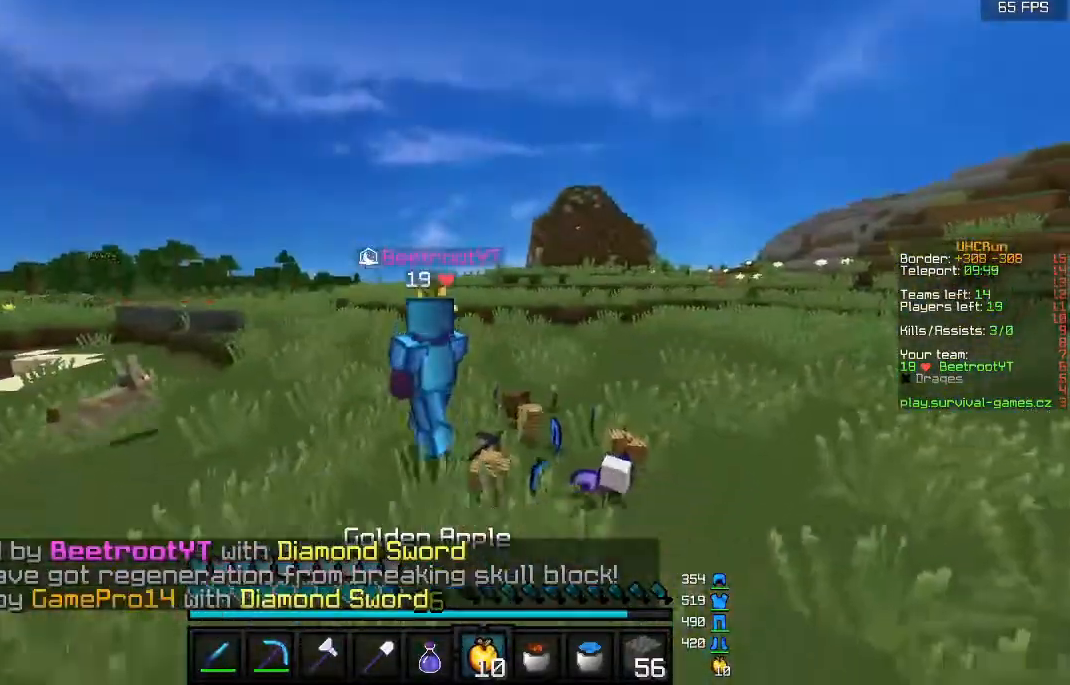
{"keys": ["a", "w"], "mouse": ["left", "right"], "events": [[467, "w", "down"]]}
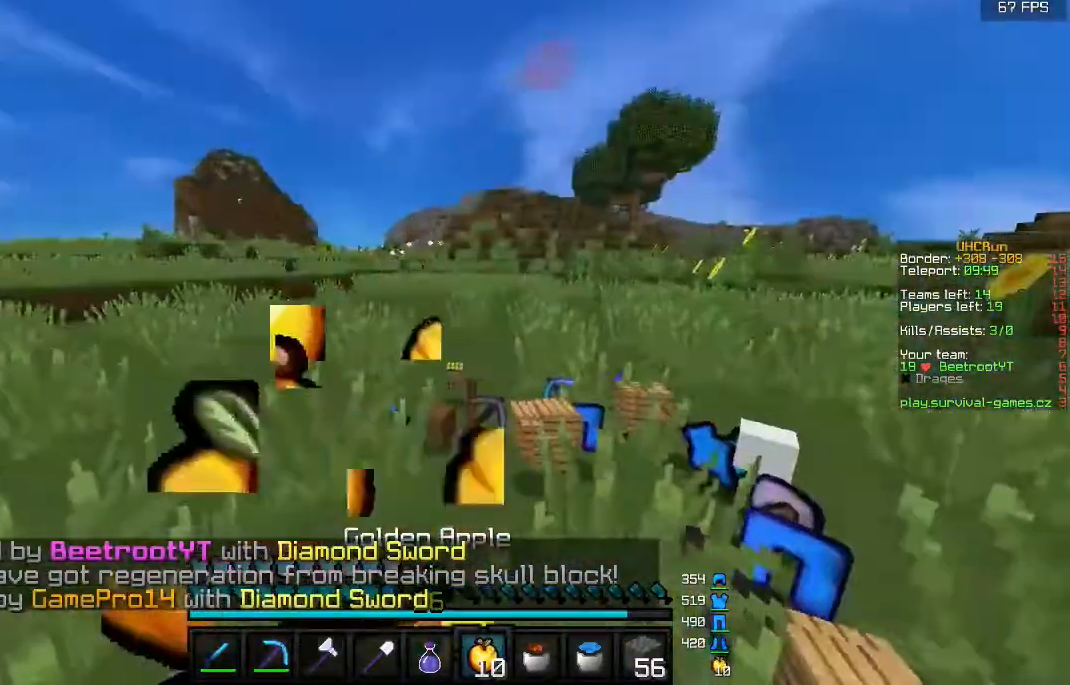
{"keys": ["w"], "mouse": ["left", "right"], "events": [[333, "a", "up"]]}
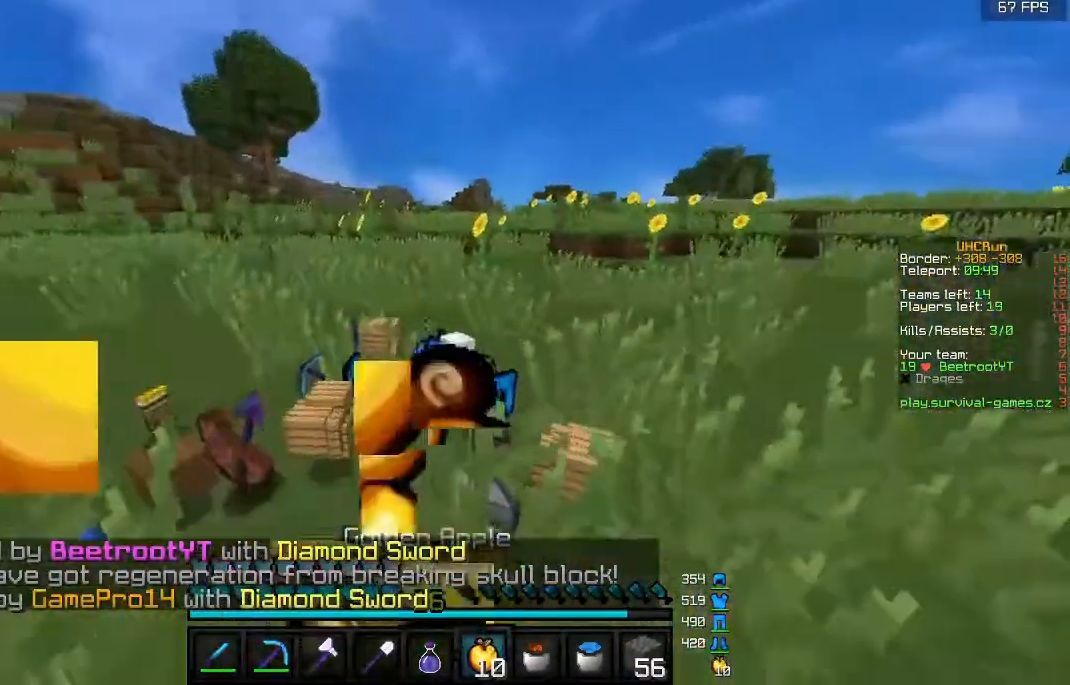
{"keys": [], "mouse": [], "events": [[300, "mouse_right", "up"], [400, "mouse_left", "up"], [433, "w", "up"]]}